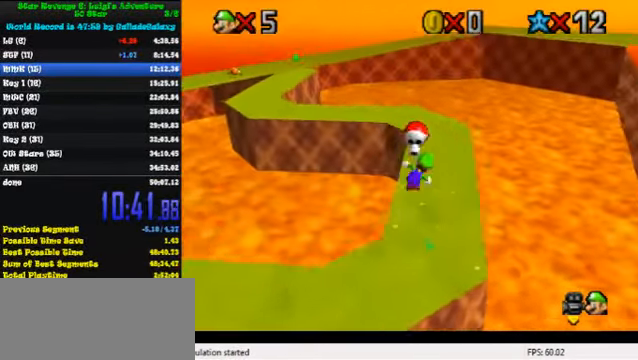
Gameplay with keyboard; each line is a JSON object with the keys held at the frame after it. "events" lists presses ("down") and releases ("up") of "a", "c", "ctrl", "d", "down", "left", "return", "right", "s", "shift", "up", "w", "x" and "y" between this image and that frame as [ms after this image, input, new state], when the widget could be followed in between. No other keys are recorded. Mouse input is not recorded.
{"keys": ["up"], "events": [[66, "shift", "down"], [167, "shift", "up"]]}
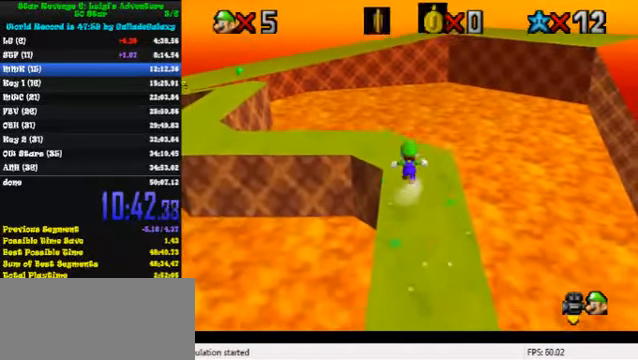
{"keys": ["right", "shift", "up", "y"], "events": [[234, "right", "down"], [300, "shift", "down"], [300, "y", "down"]]}
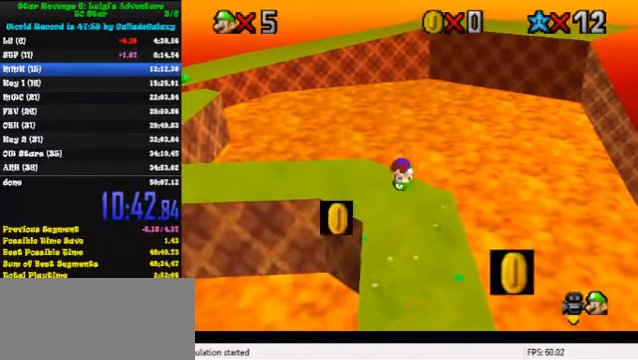
{"keys": [], "events": [[134, "shift", "up"], [134, "y", "up"], [167, "right", "up"], [300, "up", "up"]]}
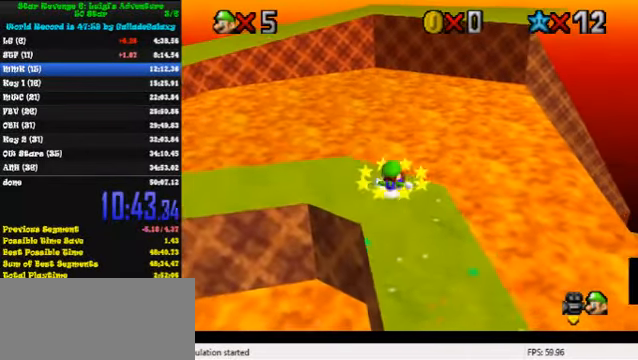
{"keys": ["down", "left"], "events": [[234, "left", "down"], [400, "down", "down"]]}
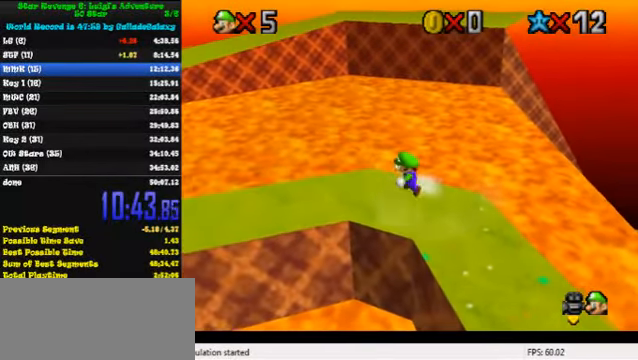
{"keys": ["up"], "events": [[234, "down", "up"], [367, "up", "down"], [467, "left", "up"]]}
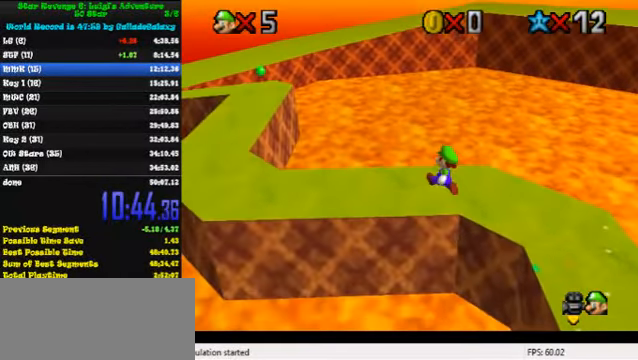
{"keys": ["right", "up"], "events": [[134, "right", "down"], [200, "y", "down"], [234, "shift", "down"], [400, "shift", "up"], [434, "y", "up"]]}
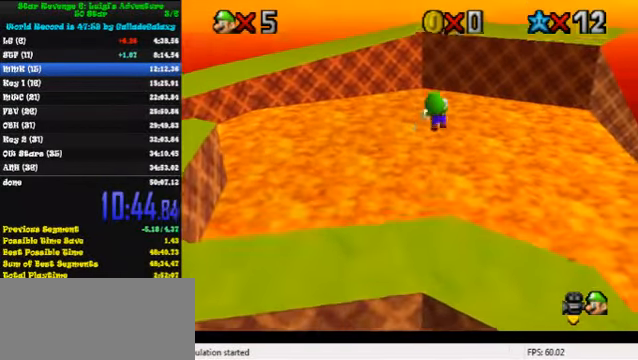
{"keys": ["right", "up"], "events": []}
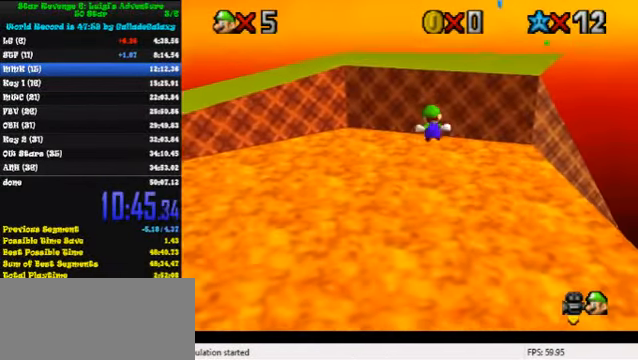
{"keys": ["left", "up"], "events": [[34, "right", "up"], [67, "right", "down"], [234, "right", "up"], [267, "left", "down"]]}
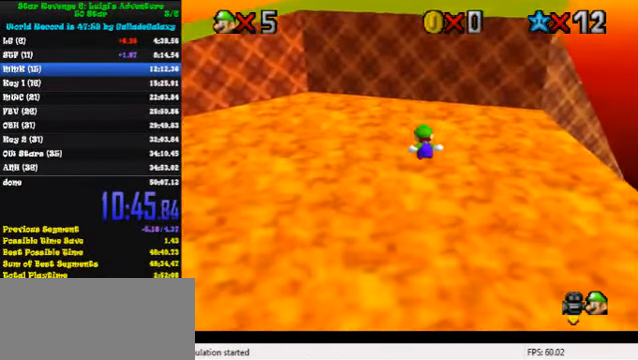
{"keys": ["left", "up"], "events": [[167, "left", "up"], [334, "a", "down"], [400, "left", "down"], [500, "a", "up"]]}
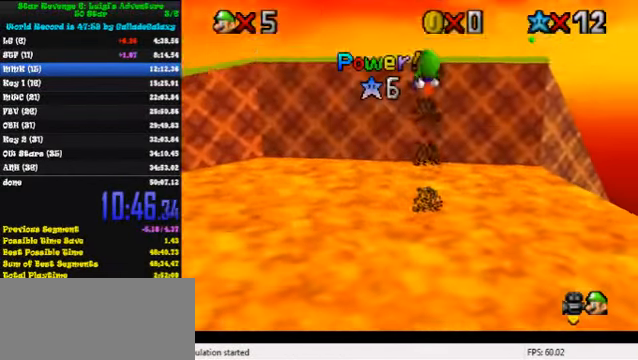
{"keys": ["up"], "events": [[434, "left", "up"]]}
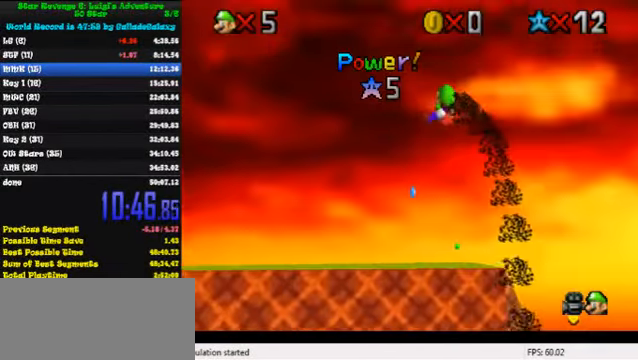
{"keys": [], "events": [[134, "right", "down"], [200, "right", "up"], [300, "up", "up"]]}
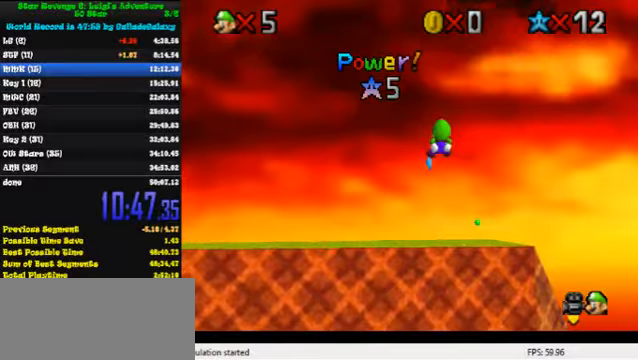
{"keys": ["up"], "events": [[400, "up", "down"]]}
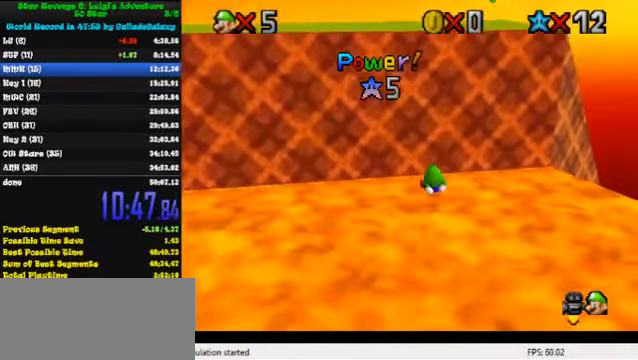
{"keys": ["up"], "events": []}
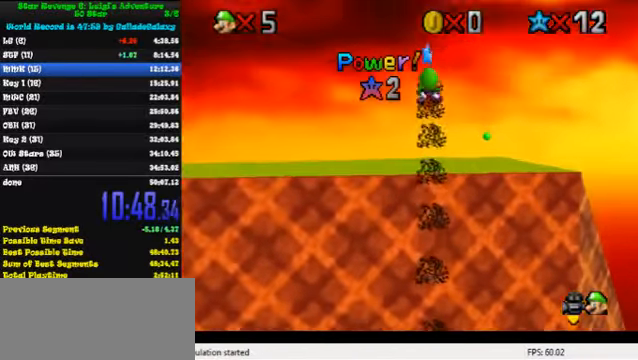
{"keys": ["down"], "events": [[267, "up", "up"], [367, "down", "down"]]}
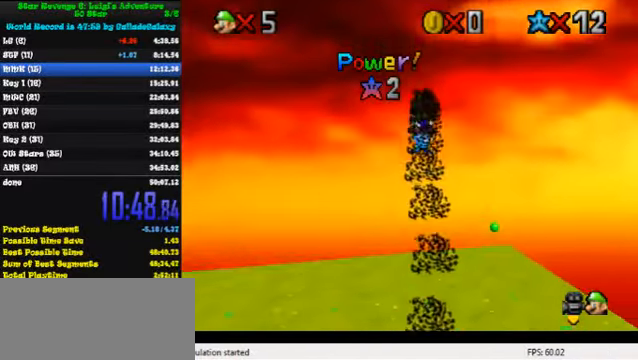
{"keys": ["down"], "events": []}
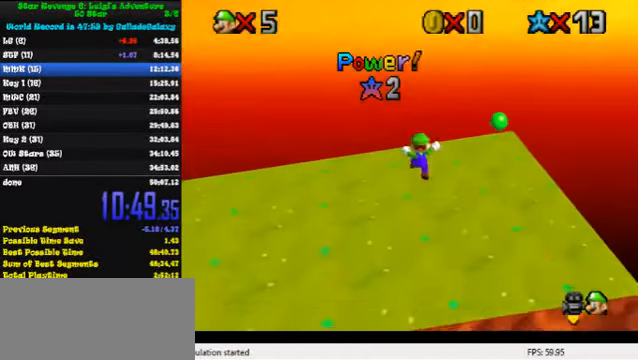
{"keys": [], "events": [[33, "down", "up"]]}
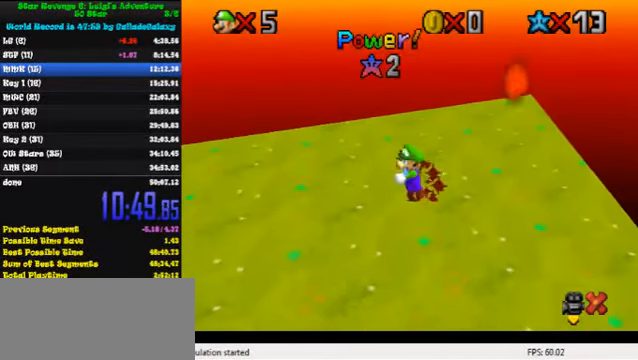
{"keys": [], "events": []}
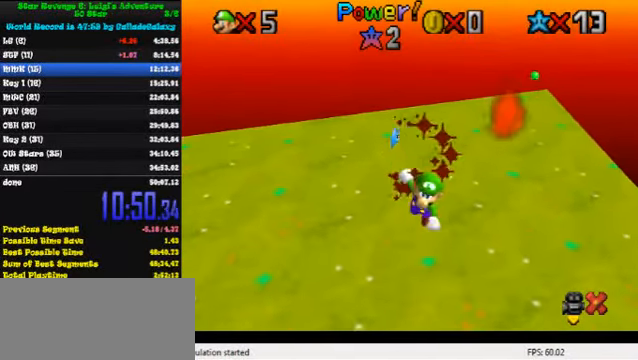
{"keys": [], "events": []}
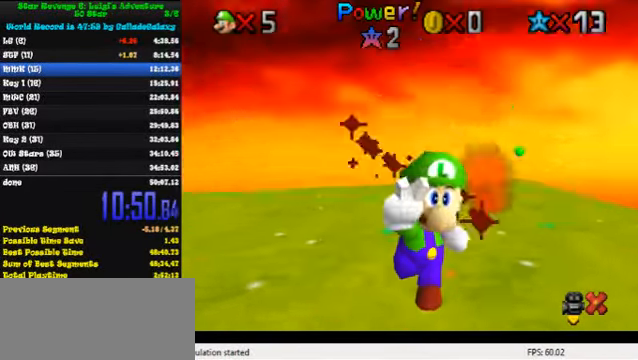
{"keys": [], "events": []}
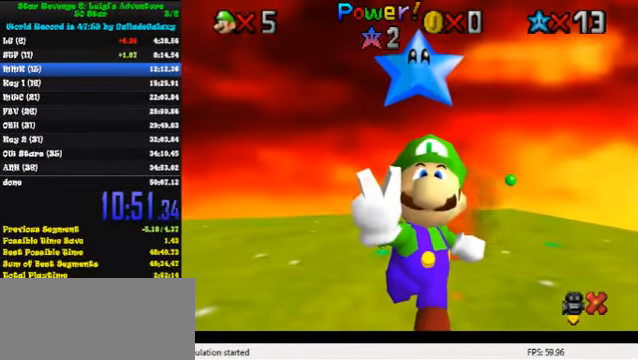
{"keys": [], "events": []}
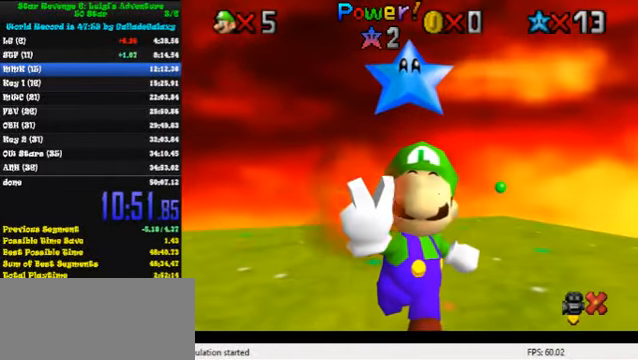
{"keys": [], "events": []}
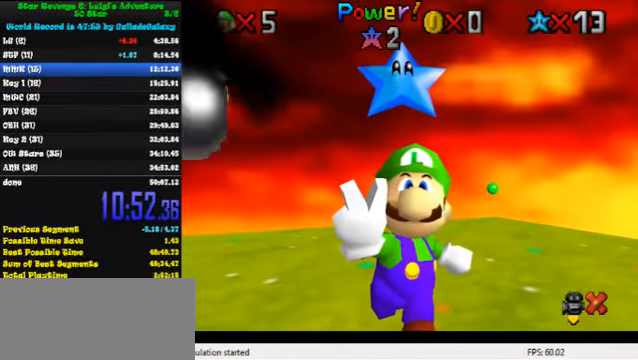
{"keys": [], "events": []}
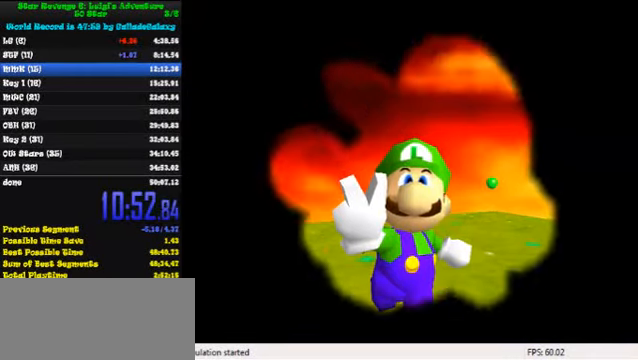
{"keys": [], "events": []}
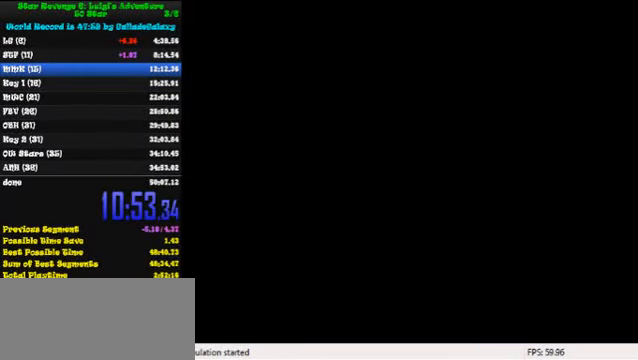
{"keys": [], "events": []}
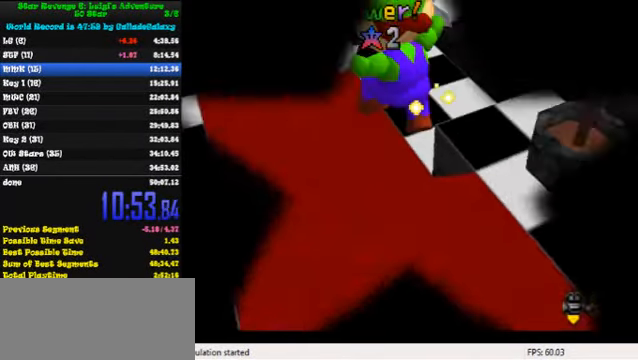
{"keys": [], "events": []}
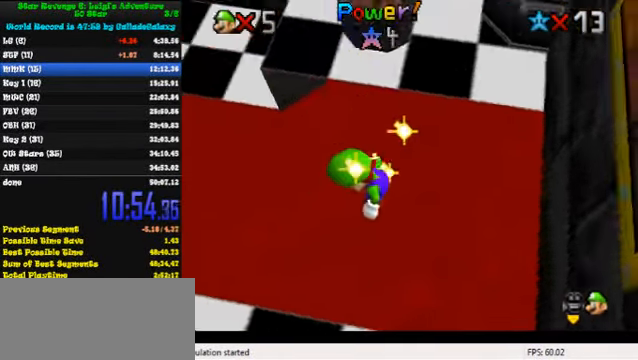
{"keys": ["w"], "events": [[433, "w", "down"]]}
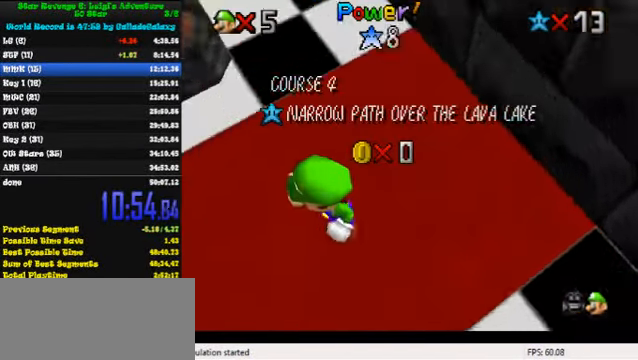
{"keys": [], "events": [[66, "w", "up"], [300, "s", "down"], [433, "s", "up"]]}
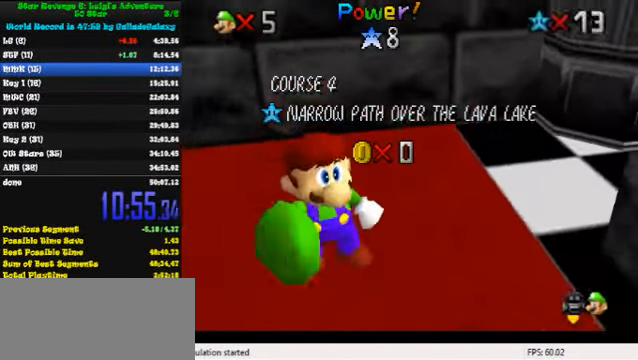
{"keys": [], "events": []}
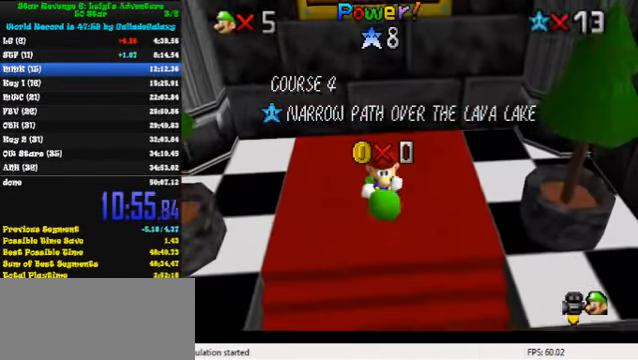
{"keys": [], "events": []}
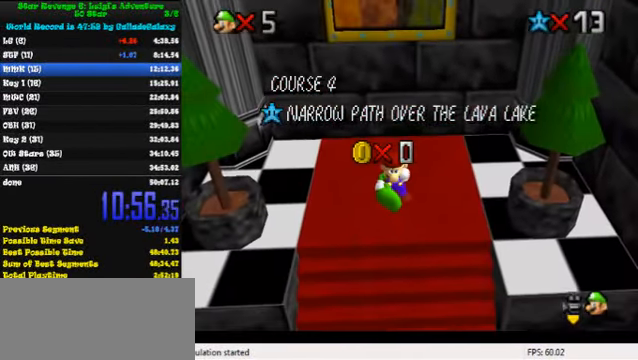
{"keys": [], "events": []}
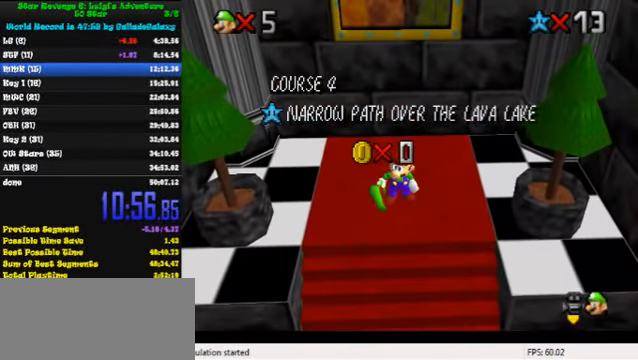
{"keys": [], "events": []}